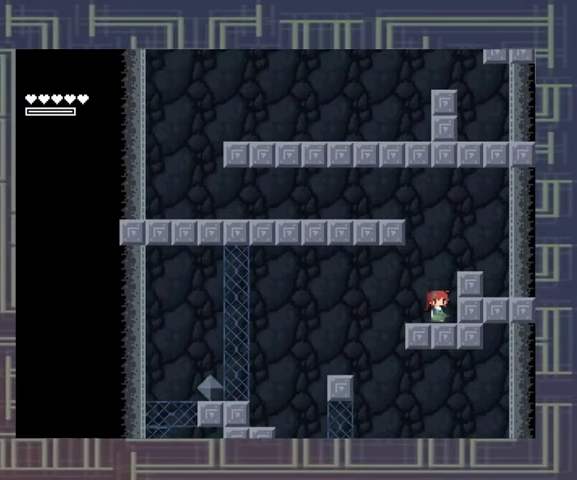
Gameplay with a controller (Xbox layout); each line is a JSON object with the inputs held at the frame after it. "events" lists button and stick changes between this image and that frame as [ms after this image, input, new state], when the widget could be followed in between. Not read: L3 R3 other_buttons right_stick.
{"buttons": ["A"], "left_stick": "center", "events": [[500, "A", "down"]]}
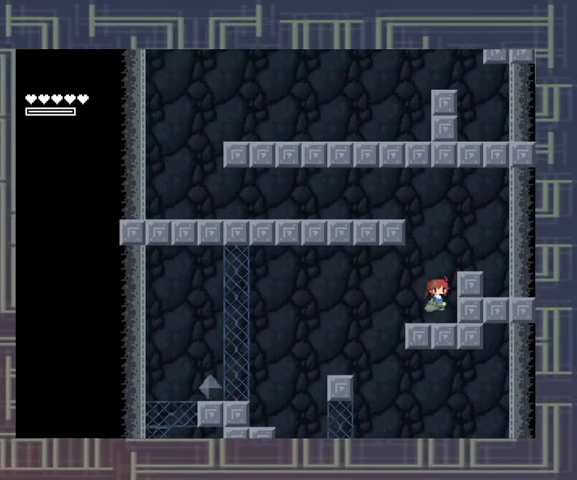
{"buttons": [], "left_stick": "center", "events": [[200, "DPAD_RIGHT", "down"], [233, "A", "up"], [333, "DPAD_RIGHT", "up"]]}
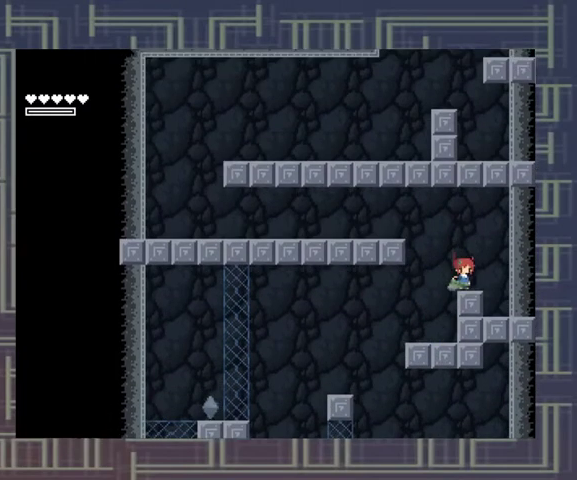
{"buttons": ["A", "DPAD_LEFT"], "left_stick": "center", "events": [[167, "A", "down"], [233, "DPAD_LEFT", "down"]]}
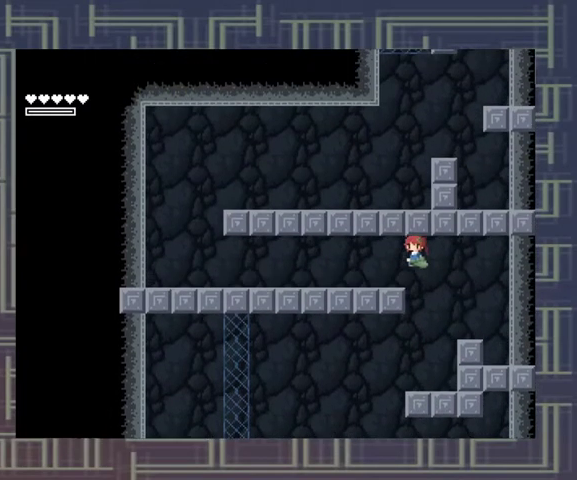
{"buttons": ["DPAD_LEFT"], "left_stick": "center", "events": [[67, "A", "up"]]}
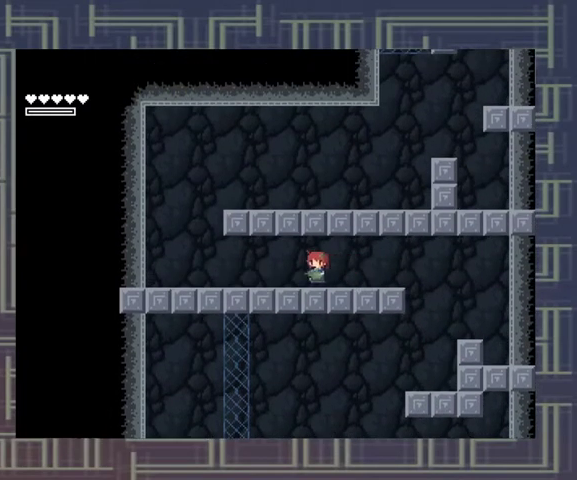
{"buttons": ["DPAD_LEFT"], "left_stick": "center", "events": []}
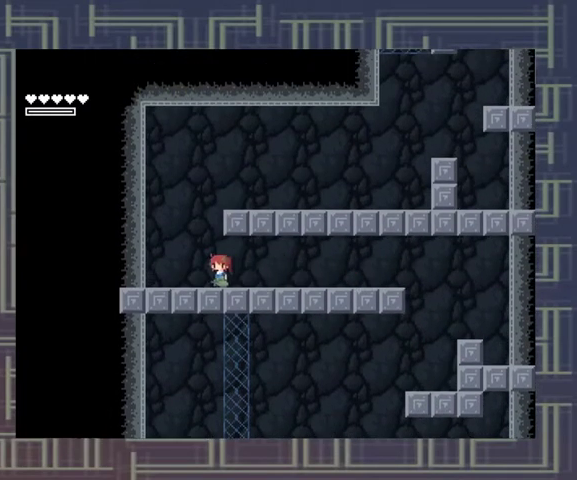
{"buttons": ["A", "DPAD_RIGHT"], "left_stick": "center", "events": [[233, "A", "down"], [300, "DPAD_LEFT", "up"], [400, "DPAD_RIGHT", "down"]]}
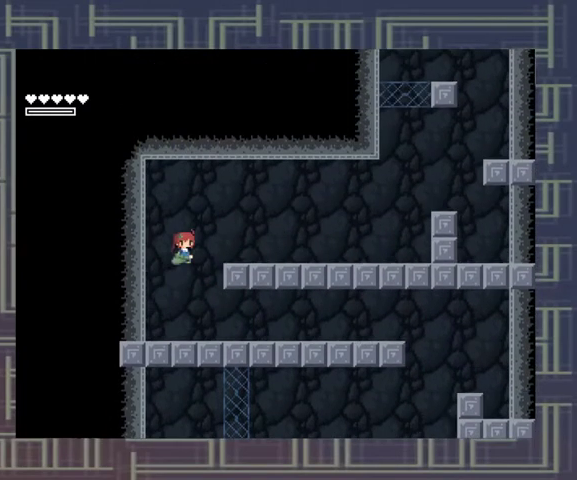
{"buttons": ["DPAD_RIGHT"], "left_stick": "center", "events": [[167, "A", "up"]]}
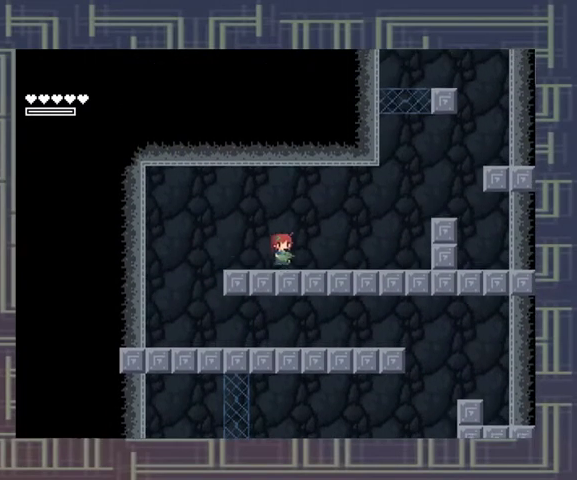
{"buttons": ["A", "DPAD_RIGHT"], "left_stick": "center", "events": [[433, "A", "down"]]}
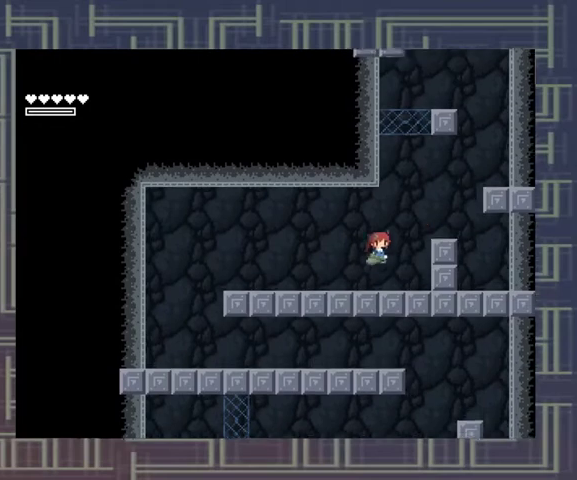
{"buttons": [], "left_stick": "center", "events": [[233, "A", "up"], [300, "DPAD_RIGHT", "up"]]}
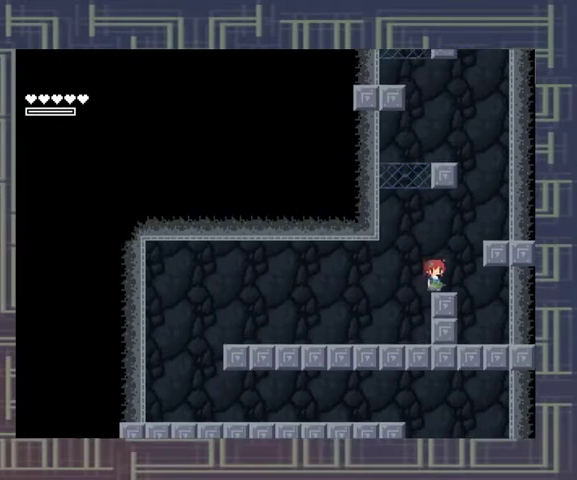
{"buttons": ["DPAD_RIGHT"], "left_stick": "center", "events": [[100, "A", "down"], [133, "DPAD_RIGHT", "down"], [333, "A", "up"]]}
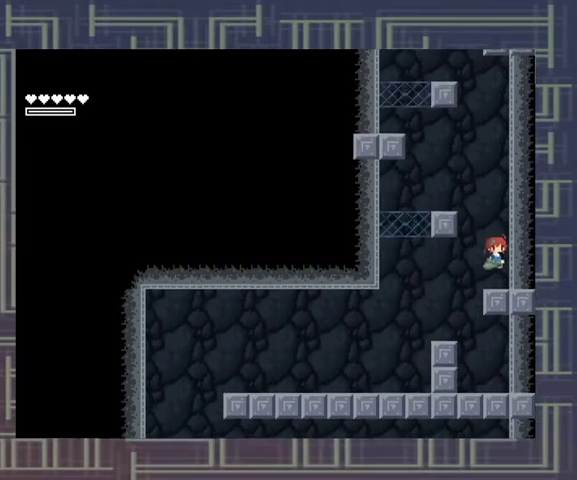
{"buttons": ["A", "DPAD_LEFT"], "left_stick": "center", "events": [[67, "DPAD_RIGHT", "up"], [200, "A", "down"], [500, "DPAD_LEFT", "down"]]}
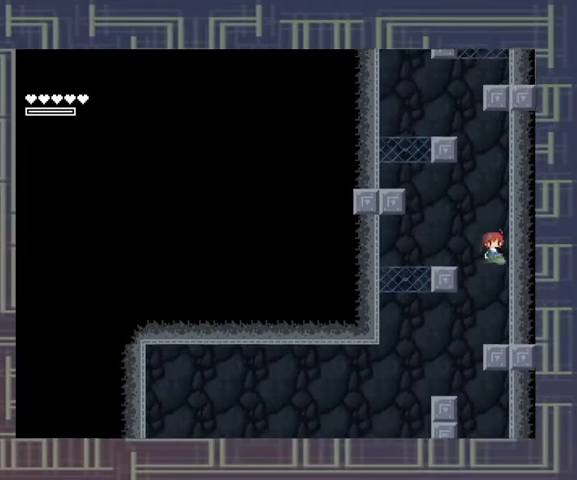
{"buttons": ["A", "DPAD_LEFT"], "left_stick": "center", "events": [[233, "A", "up"], [233, "DPAD_LEFT", "up"], [433, "A", "down"], [467, "DPAD_LEFT", "down"]]}
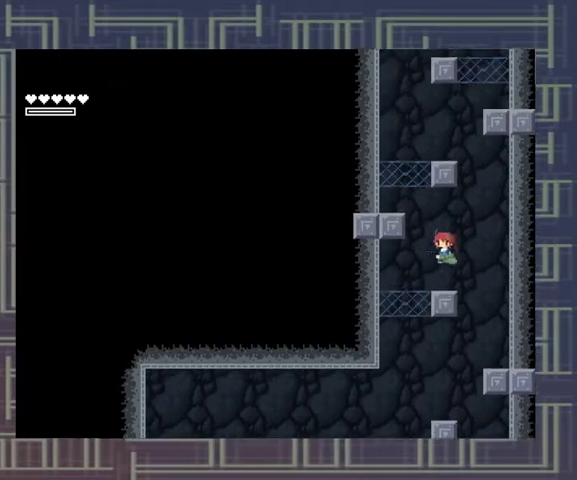
{"buttons": [], "left_stick": "center", "events": [[367, "A", "up"], [367, "DPAD_LEFT", "up"]]}
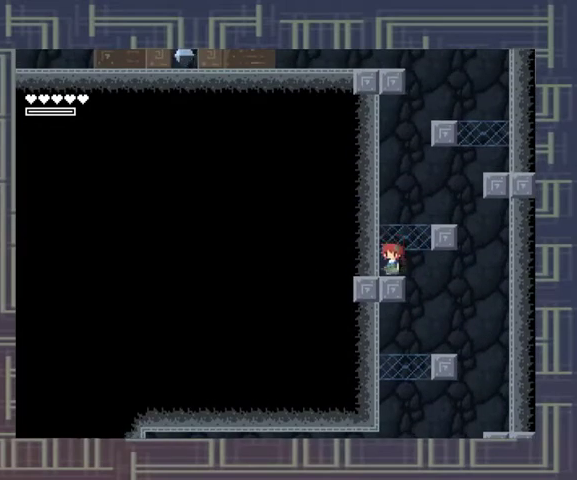
{"buttons": ["DPAD_RIGHT"], "left_stick": "center", "events": [[100, "A", "down"], [267, "DPAD_RIGHT", "down"], [400, "A", "up"]]}
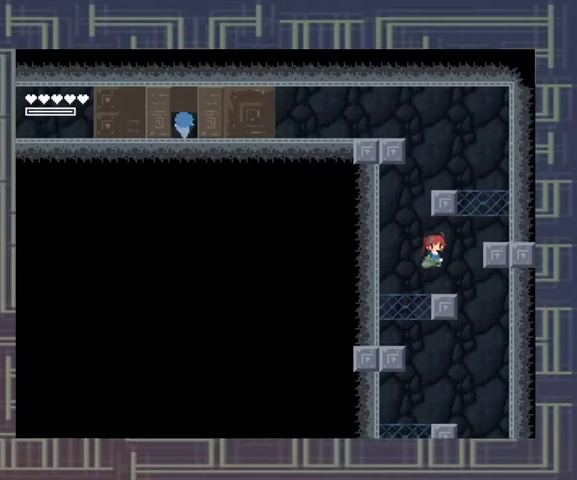
{"buttons": ["A", "DPAD_RIGHT"], "left_stick": "center", "events": [[33, "DPAD_RIGHT", "up"], [333, "DPAD_RIGHT", "down"], [367, "A", "down"]]}
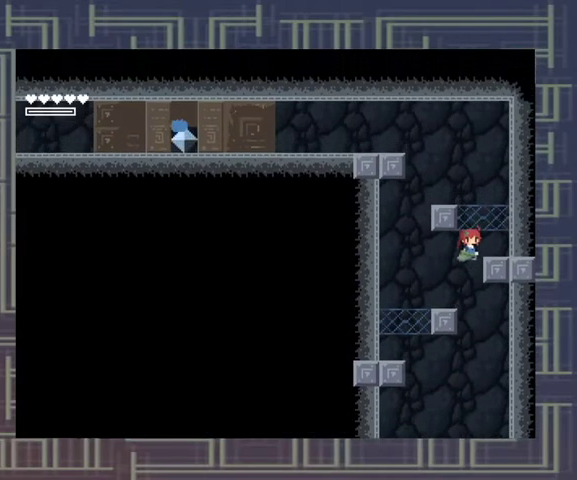
{"buttons": [], "left_stick": "center", "events": [[300, "A", "up"], [367, "DPAD_RIGHT", "up"]]}
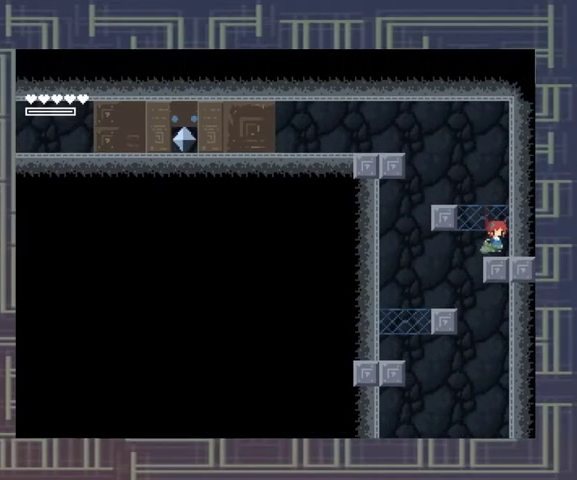
{"buttons": ["A", "DPAD_LEFT"], "left_stick": "center", "events": [[167, "A", "down"], [267, "DPAD_LEFT", "down"]]}
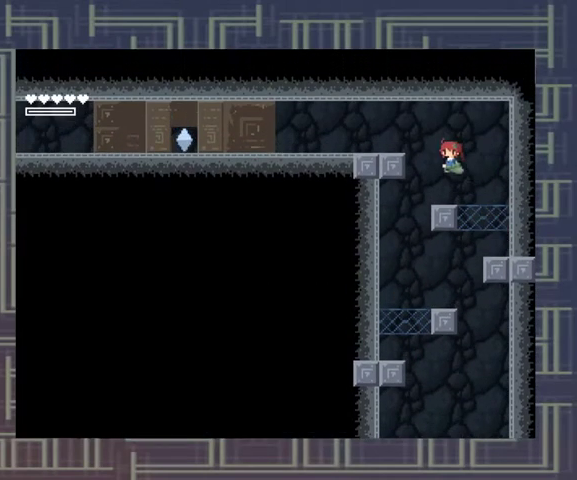
{"buttons": ["A", "DPAD_LEFT"], "left_stick": "center", "events": [[33, "A", "up"], [100, "DPAD_LEFT", "up"], [400, "A", "down"], [500, "DPAD_LEFT", "down"]]}
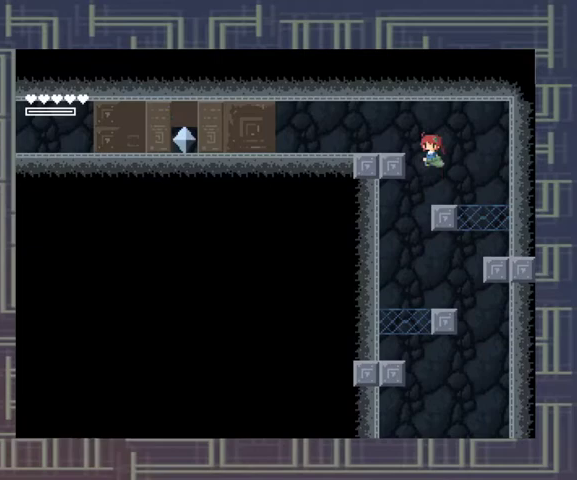
{"buttons": ["DPAD_LEFT"], "left_stick": "center", "events": [[267, "A", "up"]]}
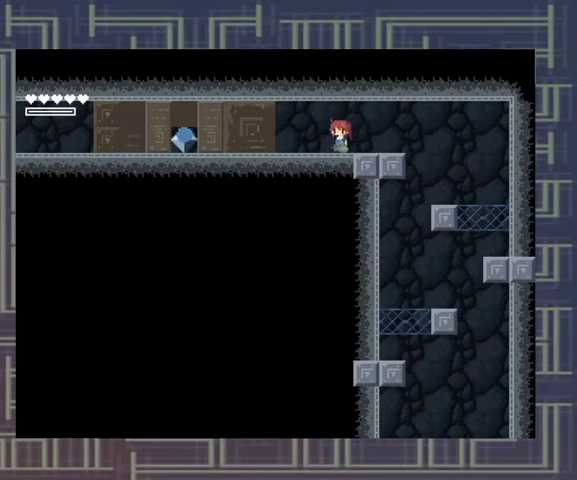
{"buttons": ["DPAD_LEFT"], "left_stick": "center", "events": []}
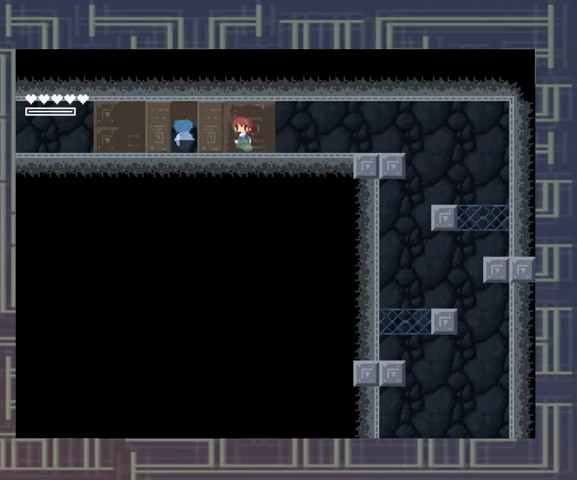
{"buttons": ["DPAD_LEFT"], "left_stick": "center", "events": []}
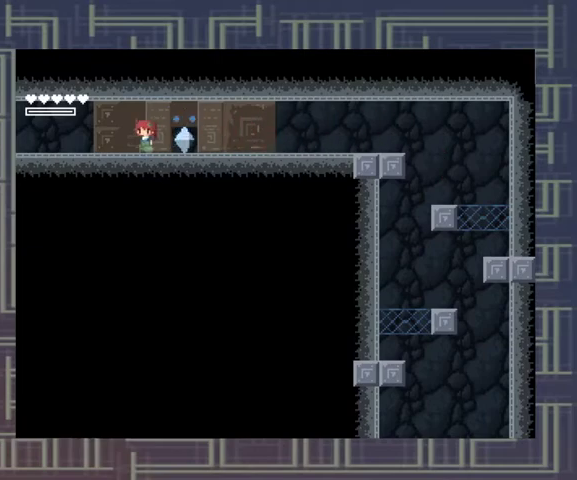
{"buttons": ["DPAD_LEFT"], "left_stick": "center", "events": []}
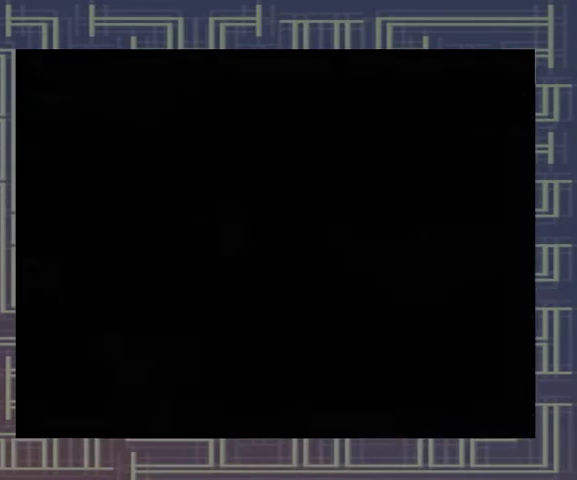
{"buttons": [], "left_stick": "center", "events": [[100, "DPAD_LEFT", "up"]]}
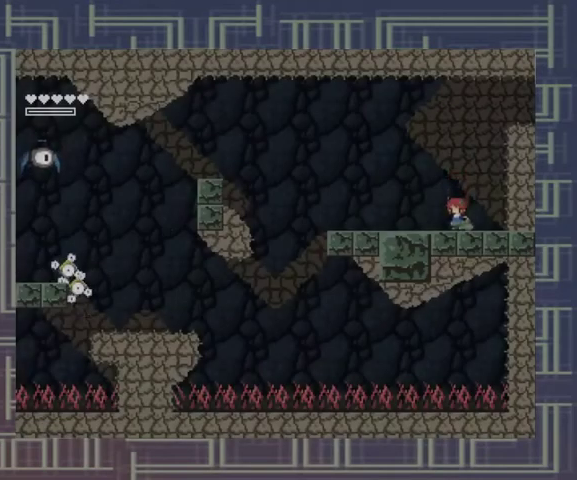
{"buttons": [], "left_stick": "center", "events": []}
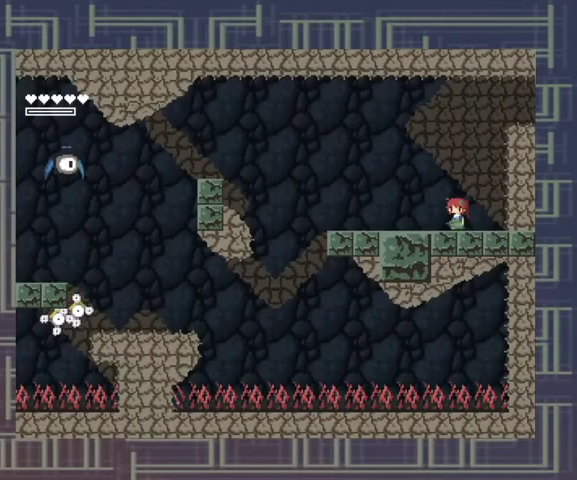
{"buttons": [], "left_stick": "center", "events": [[300, "A", "down"], [400, "X", "down"], [433, "A", "up"], [467, "X", "up"]]}
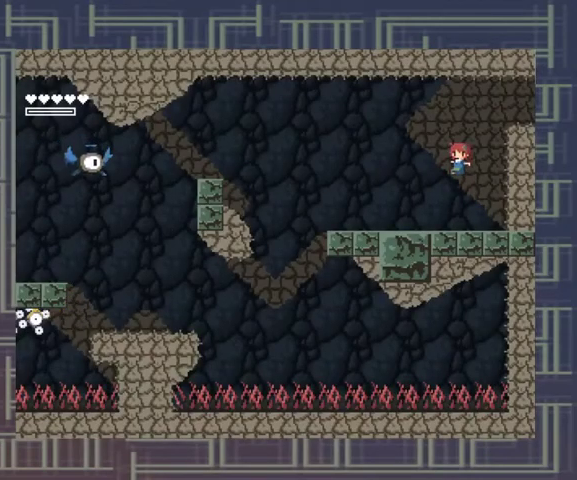
{"buttons": [], "left_stick": "center", "events": [[67, "X", "down"], [133, "X", "up"], [200, "X", "down"], [267, "X", "up"]]}
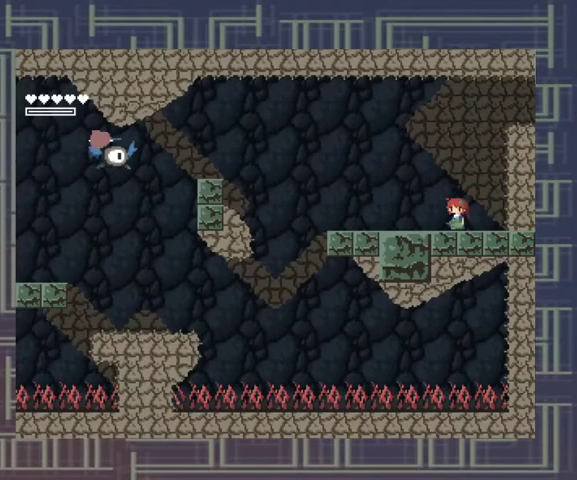
{"buttons": ["A"], "left_stick": "center", "events": [[133, "B", "down"], [267, "B", "up"], [500, "A", "down"]]}
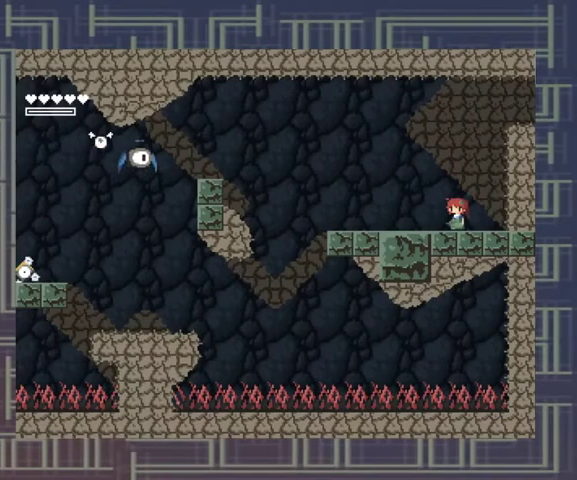
{"buttons": ["X"], "left_stick": "center", "events": [[167, "A", "up"], [233, "X", "down"], [300, "X", "up"], [500, "X", "down"]]}
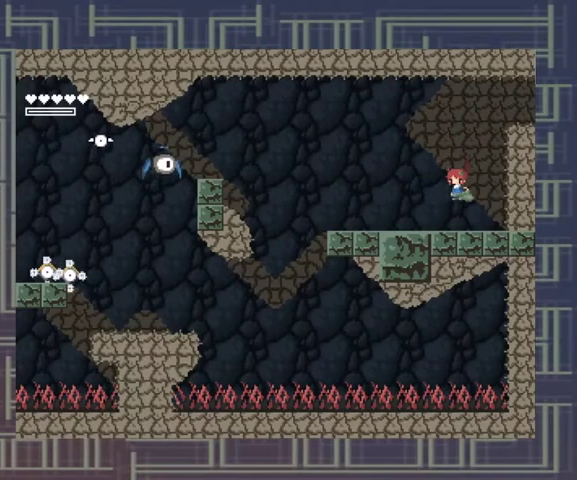
{"buttons": [], "left_stick": "center", "events": [[100, "X", "up"], [300, "R1", "down"], [433, "R1", "up"]]}
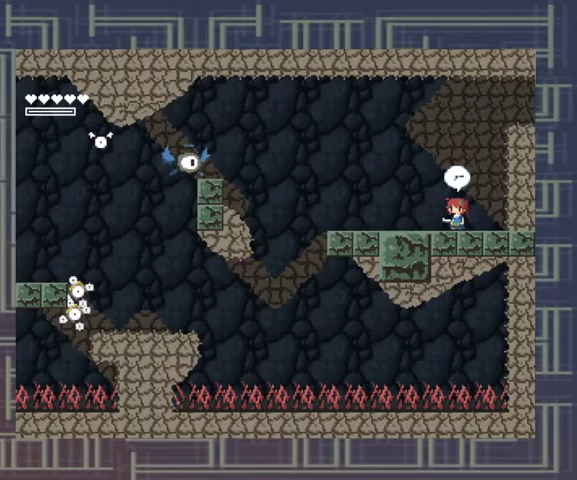
{"buttons": [], "left_stick": "center", "events": [[33, "A", "down"], [233, "X", "down"], [300, "A", "up"], [333, "X", "up"], [400, "X", "down"], [467, "X", "up"]]}